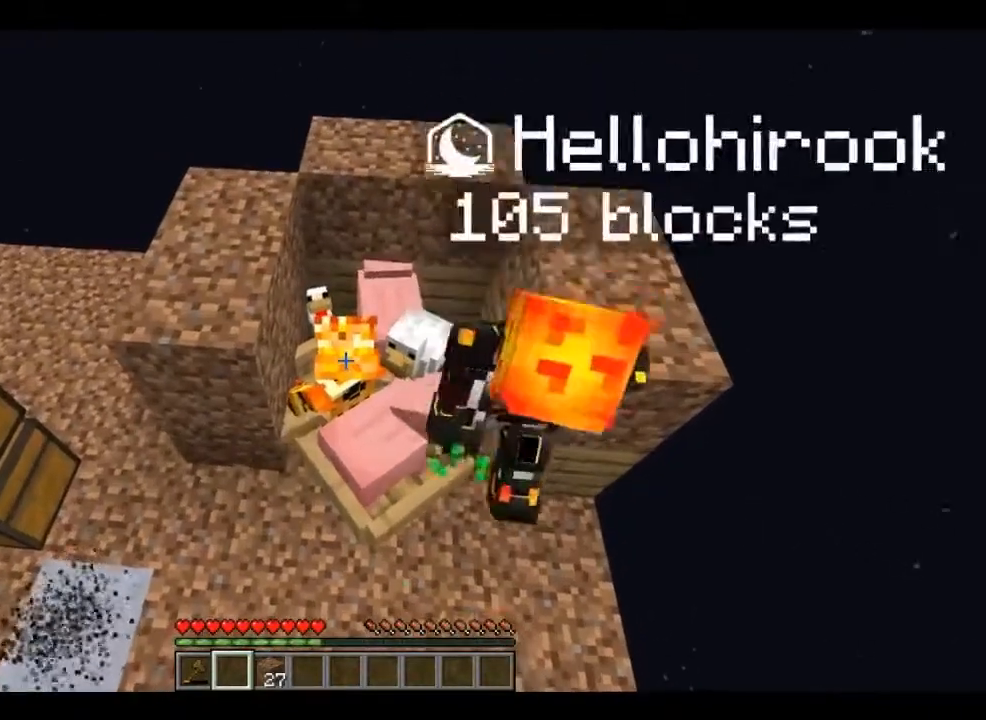
Gameplay with keyboard and mouse; each line is a JSON object with the keys and mouse buttons held at the frame after it. "events" lists presses ("down") and releases ("up") of "a", "d", "s", "w", "mouse_left" and "mouse_right" between this image and that frame as [ms after this image, input, new state], when the widget could be followed in between. "mouse_left", "mouse_right" = the "left", "right" buttons of the "mouse" list. No other keys are recorded. Fast repeated clicks can show as one long hold. Mouse movement is not recorded.
{"keys": [], "mouse": [], "events": []}
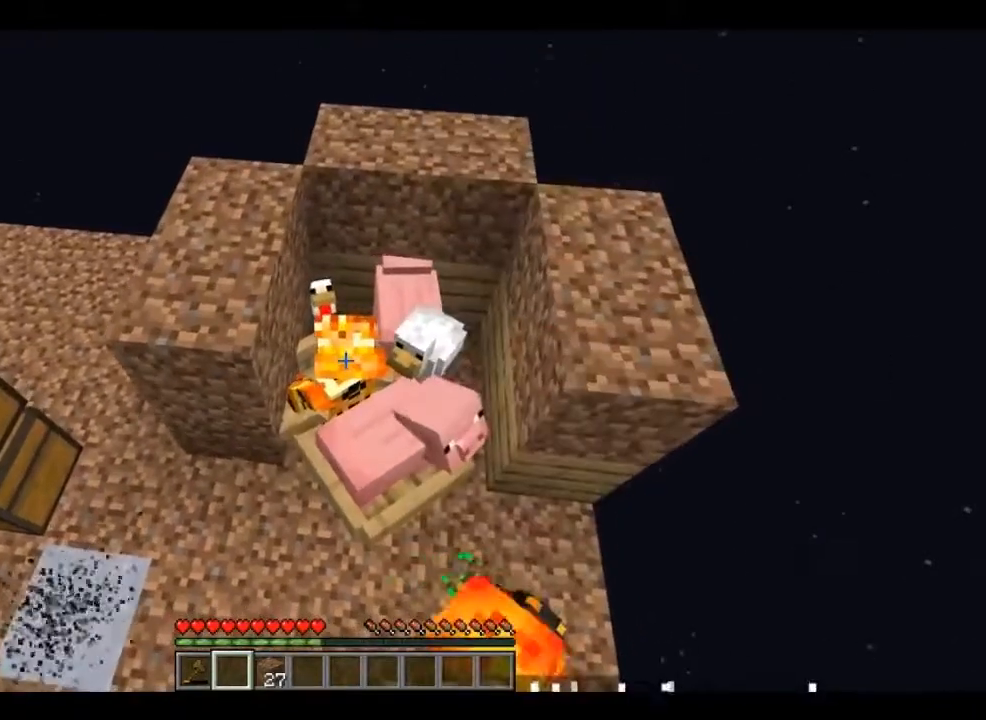
{"keys": [], "mouse": [], "events": []}
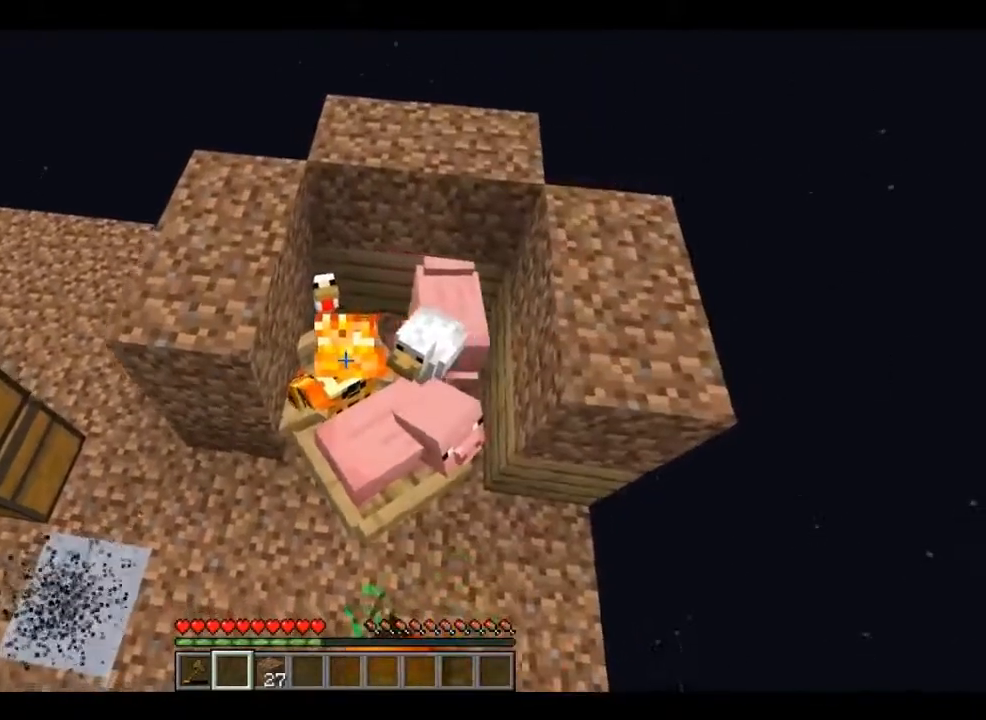
{"keys": [], "mouse": [], "events": [[40, "a", "down"], [40, "w", "down"], [200, "a", "up"], [240, "d", "down"], [240, "w", "up"], [400, "d", "up"]]}
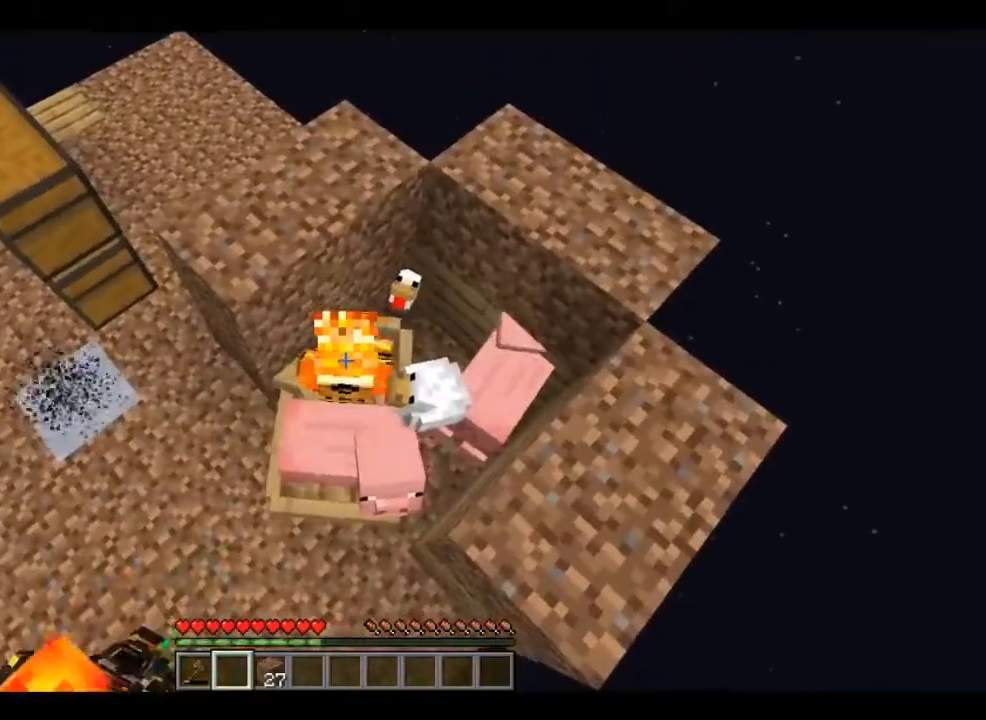
{"keys": ["a"], "mouse": [], "events": [[240, "a", "down"]]}
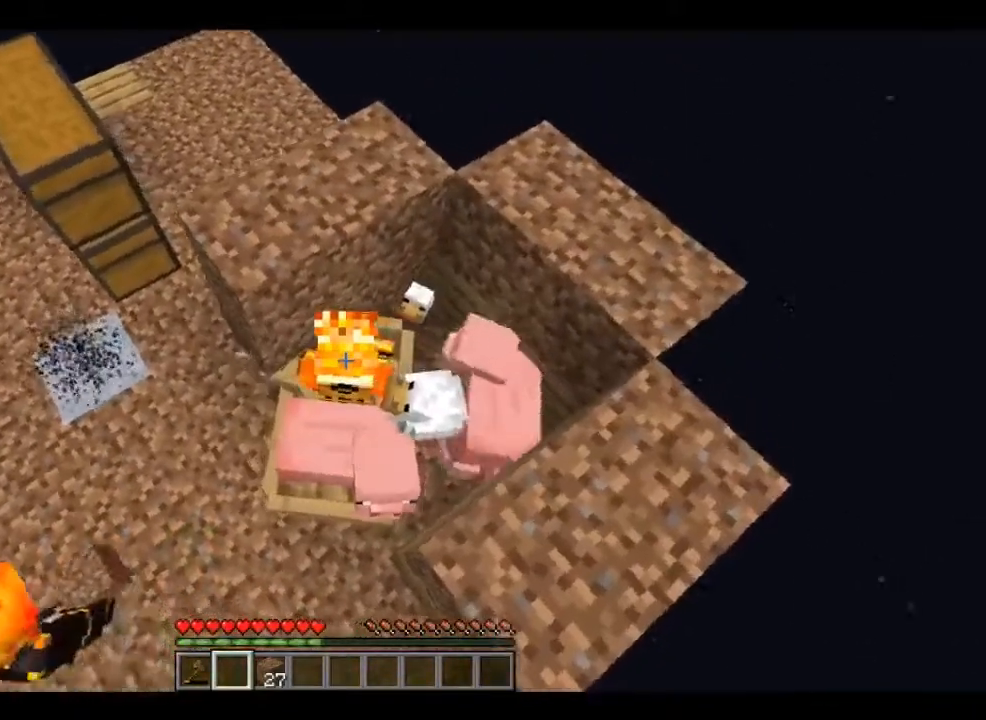
{"keys": [], "mouse": [], "events": [[400, "a", "up"]]}
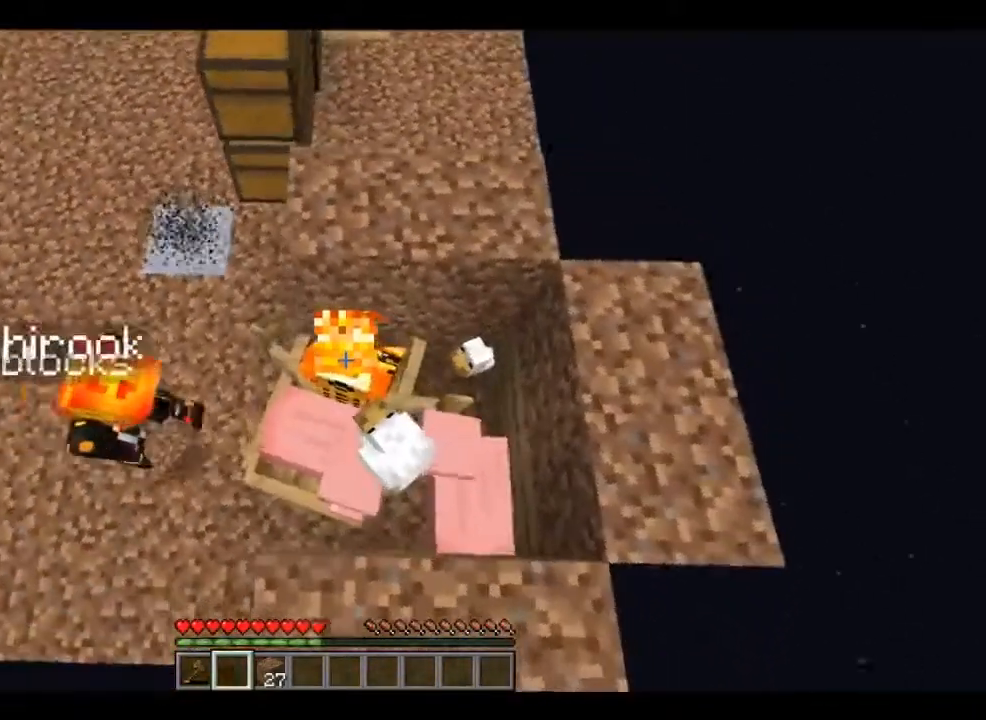
{"keys": ["a"], "mouse": [], "events": [[440, "a", "down"]]}
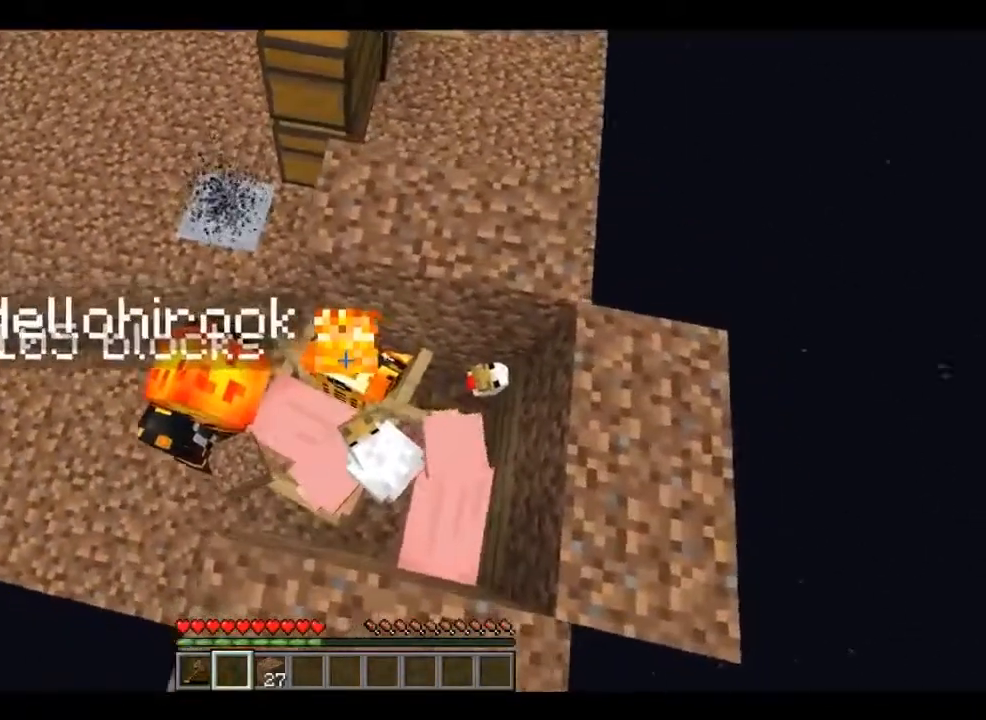
{"keys": [], "mouse": [], "events": [[160, "s", "down"], [240, "a", "up"], [440, "s", "up"]]}
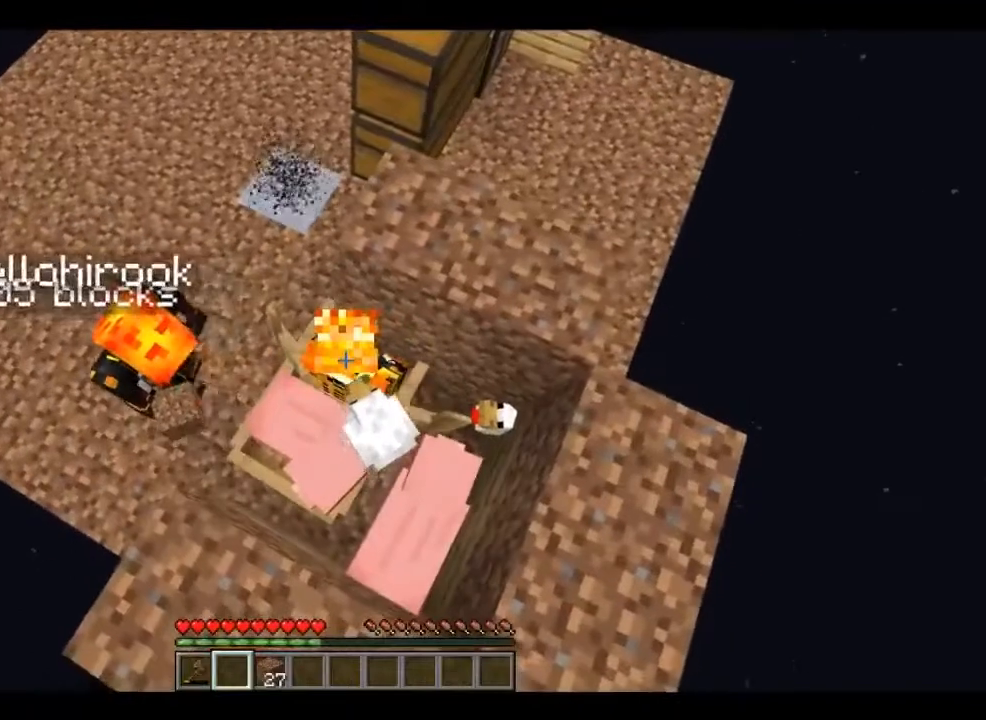
{"keys": ["s"], "mouse": [], "events": [[240, "s", "down"]]}
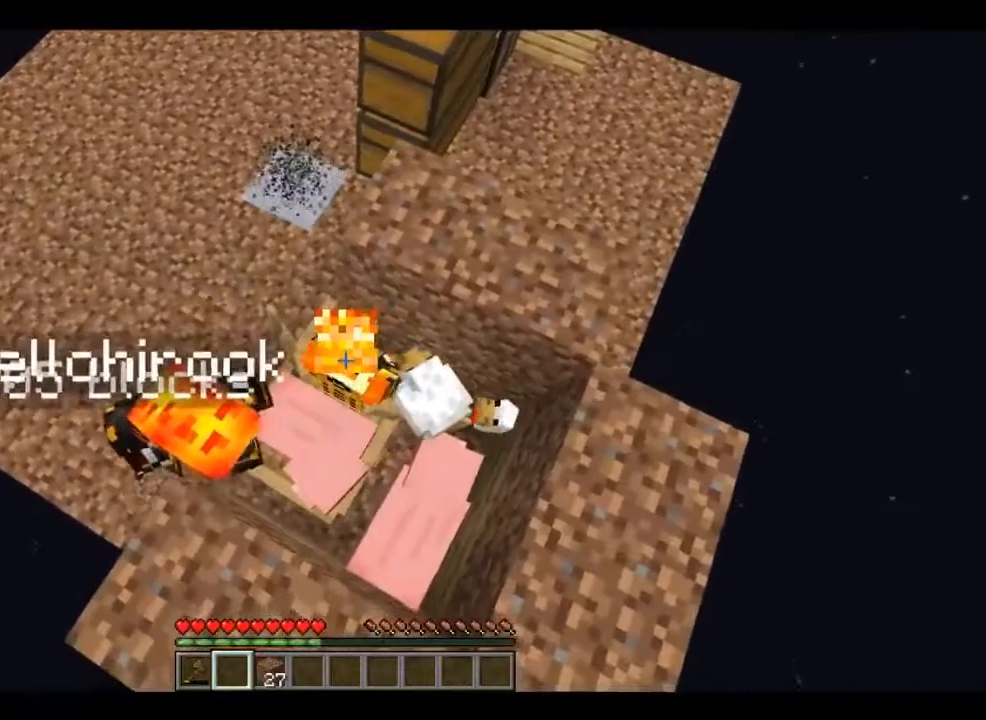
{"keys": ["a", "s"], "mouse": [], "events": [[480, "a", "down"]]}
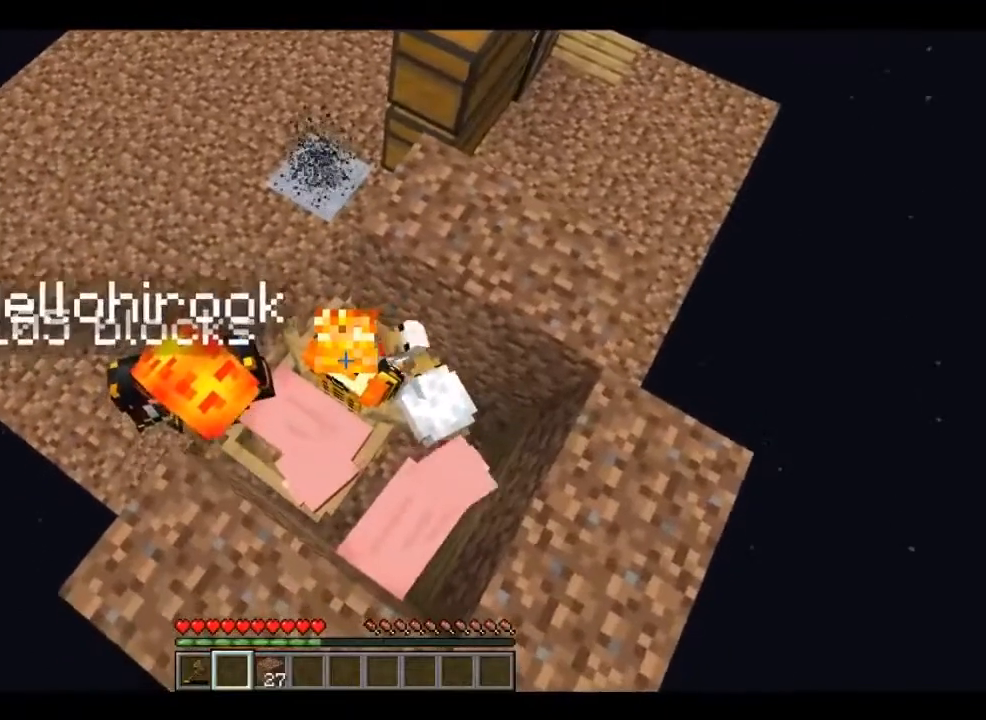
{"keys": ["s"], "mouse": [], "events": [[160, "a", "up"]]}
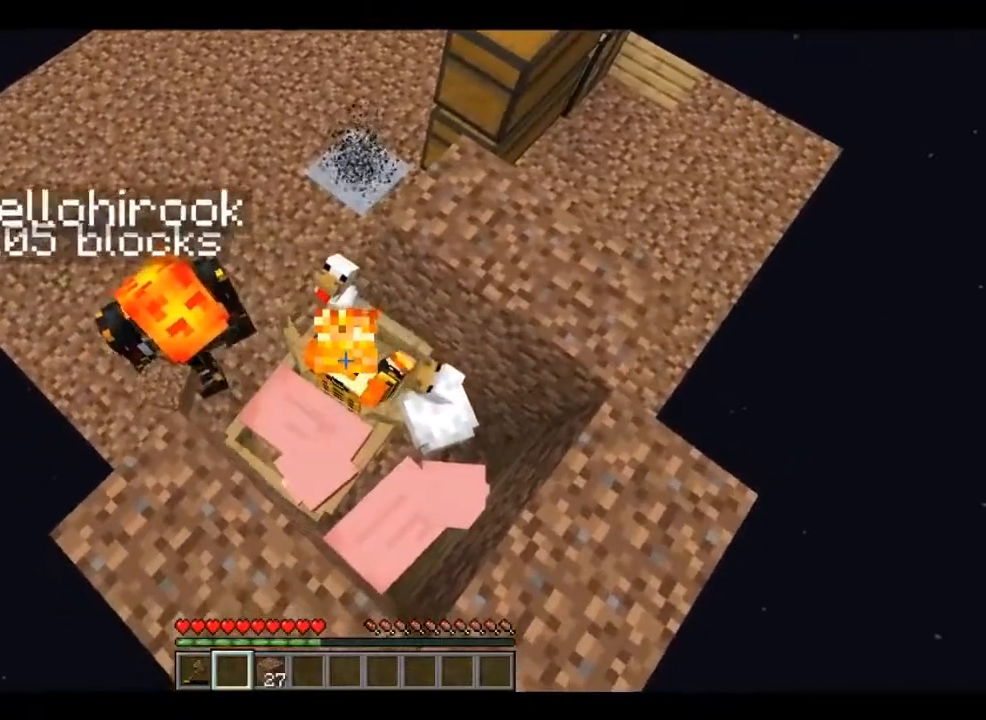
{"keys": ["s"], "mouse": [], "events": []}
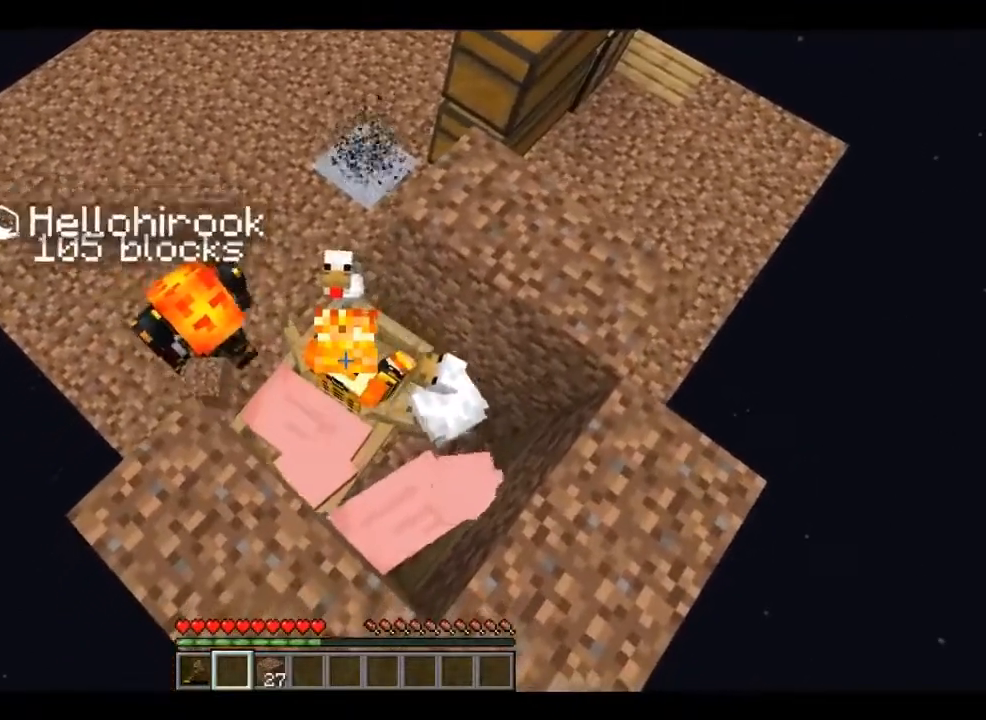
{"keys": ["d", "s"], "mouse": [], "events": [[160, "d", "down"]]}
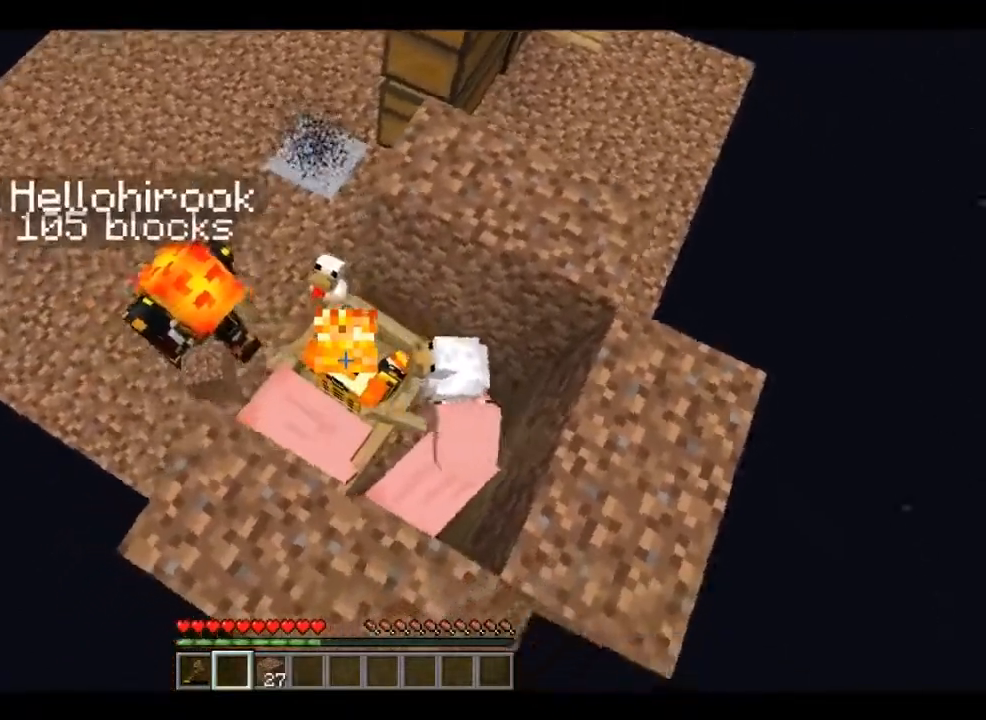
{"keys": [], "mouse": [], "events": [[320, "s", "up"], [360, "d", "up"]]}
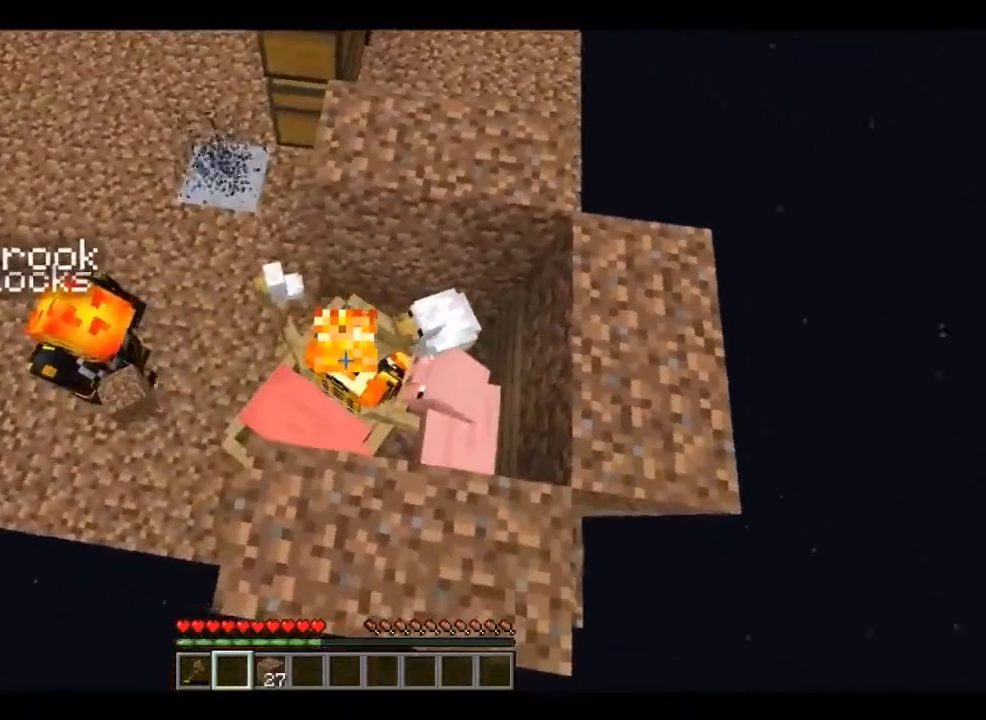
{"keys": ["w"], "mouse": [], "events": [[120, "w", "down"]]}
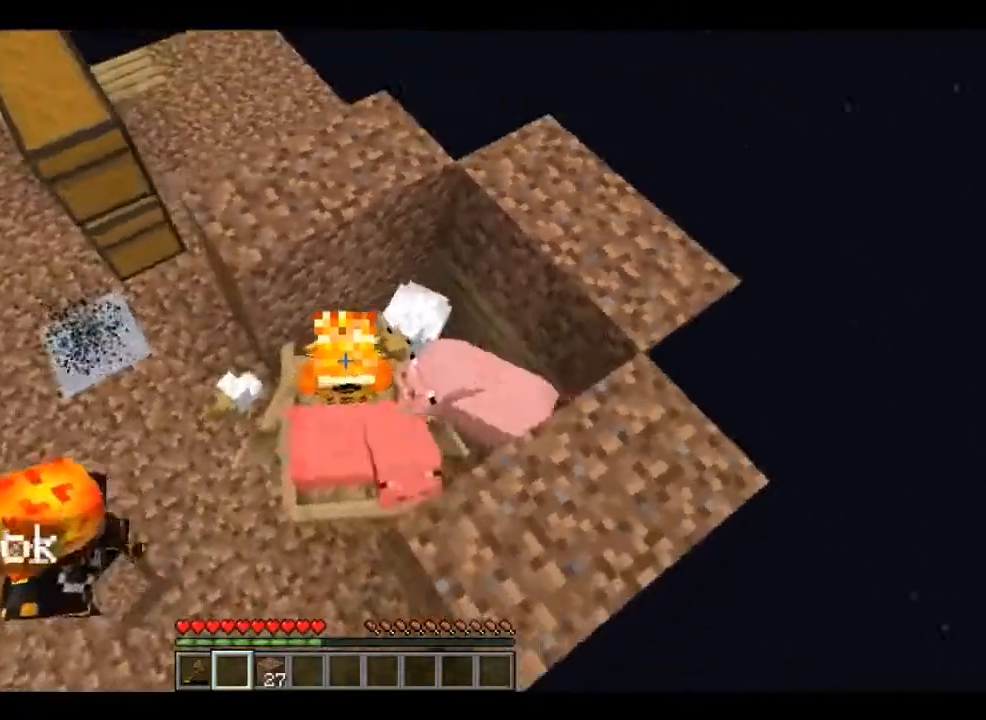
{"keys": ["d", "w"], "mouse": [], "events": [[200, "d", "down"]]}
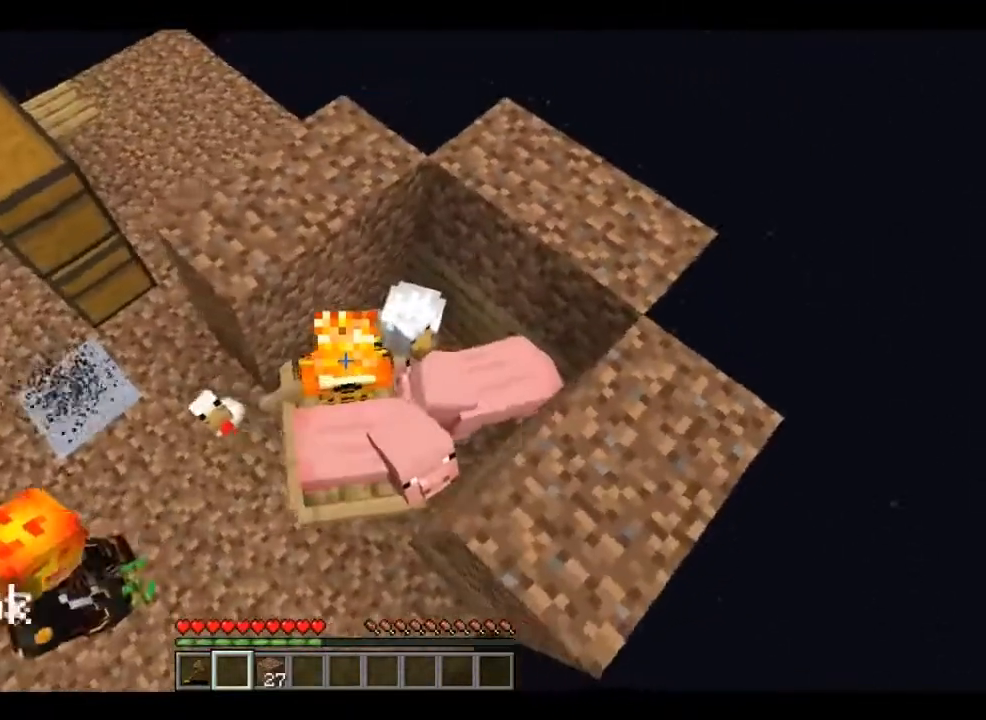
{"keys": [], "mouse": [], "events": [[480, "d", "up"], [480, "w", "up"]]}
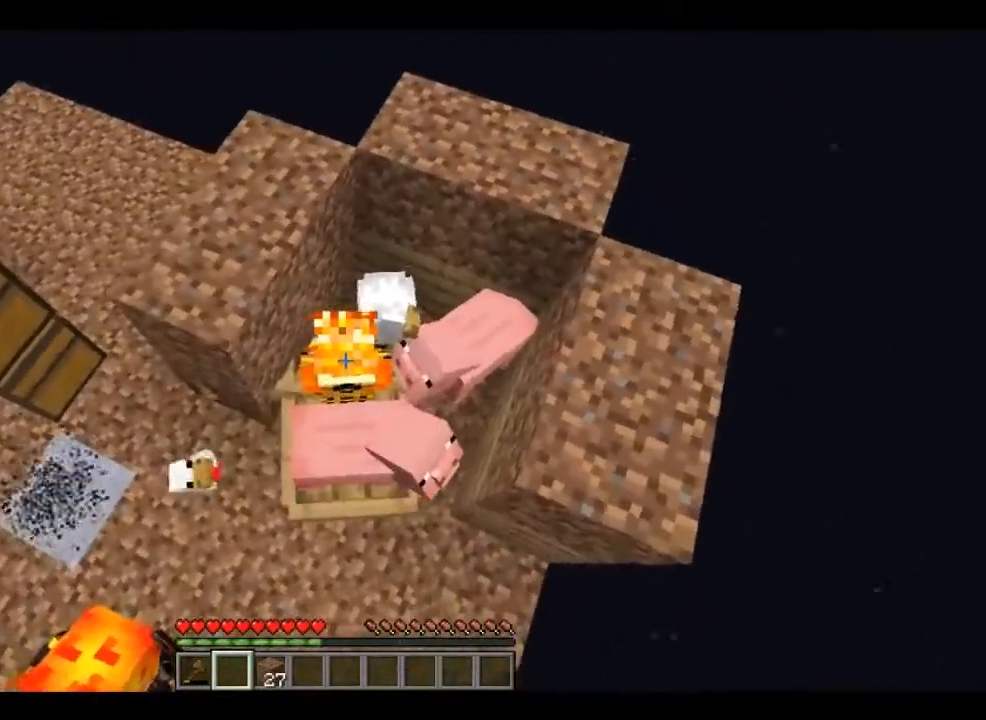
{"keys": ["w"], "mouse": [], "events": [[240, "w", "down"]]}
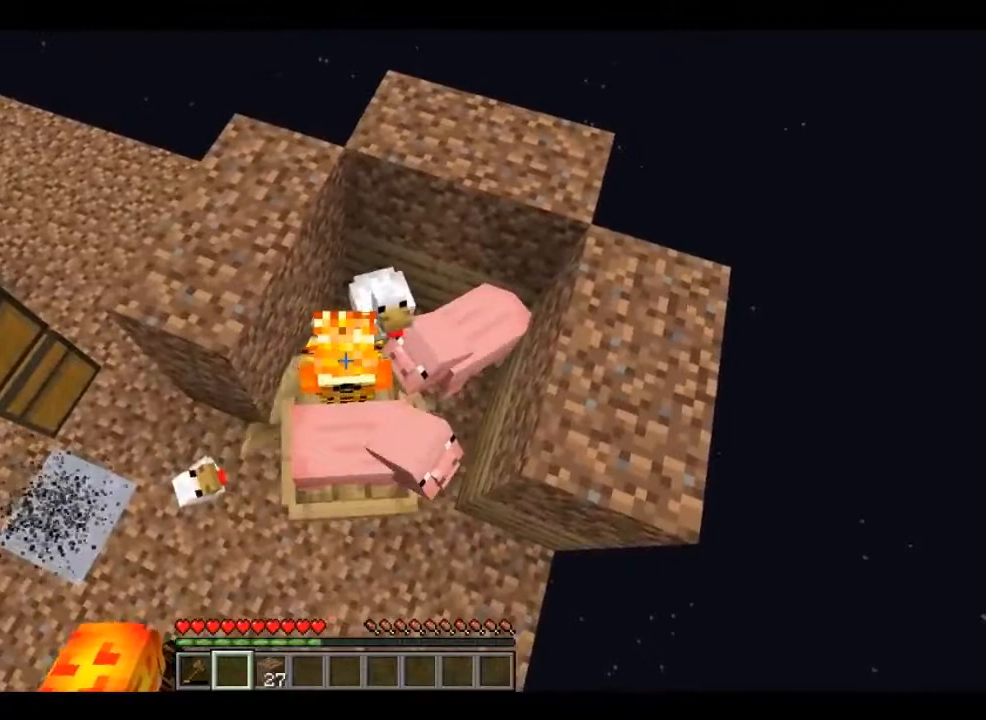
{"keys": ["d", "w"], "mouse": [], "events": [[280, "d", "down"]]}
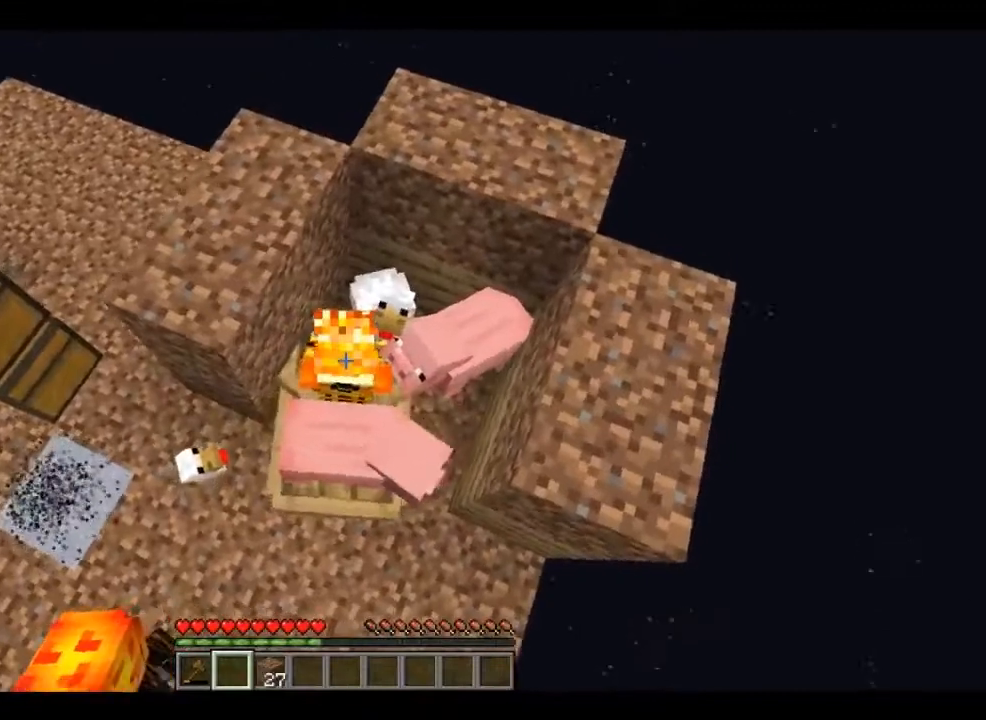
{"keys": ["d", "w"], "mouse": [], "events": []}
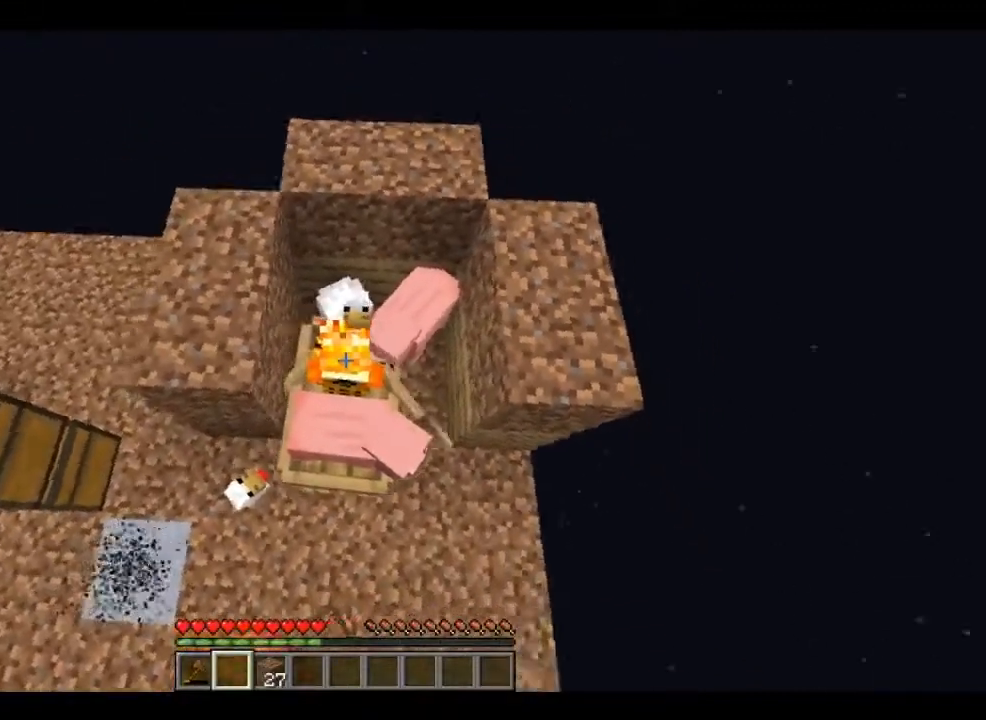
{"keys": ["w"], "mouse": [], "events": [[200, "d", "up"]]}
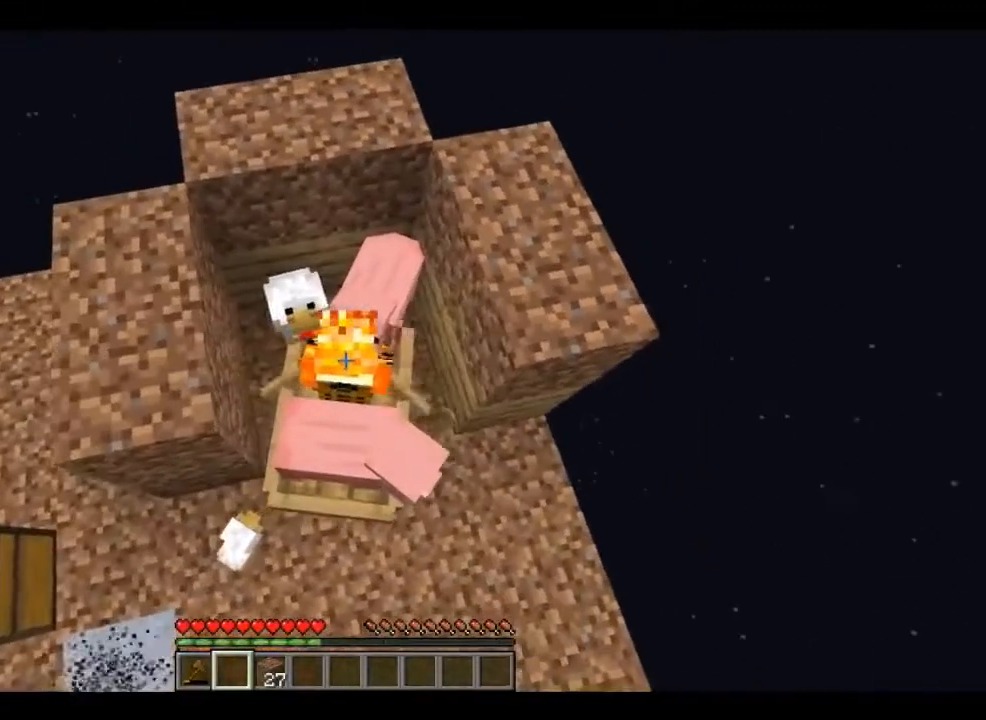
{"keys": ["s"], "mouse": [], "events": [[120, "w", "up"], [280, "s", "down"]]}
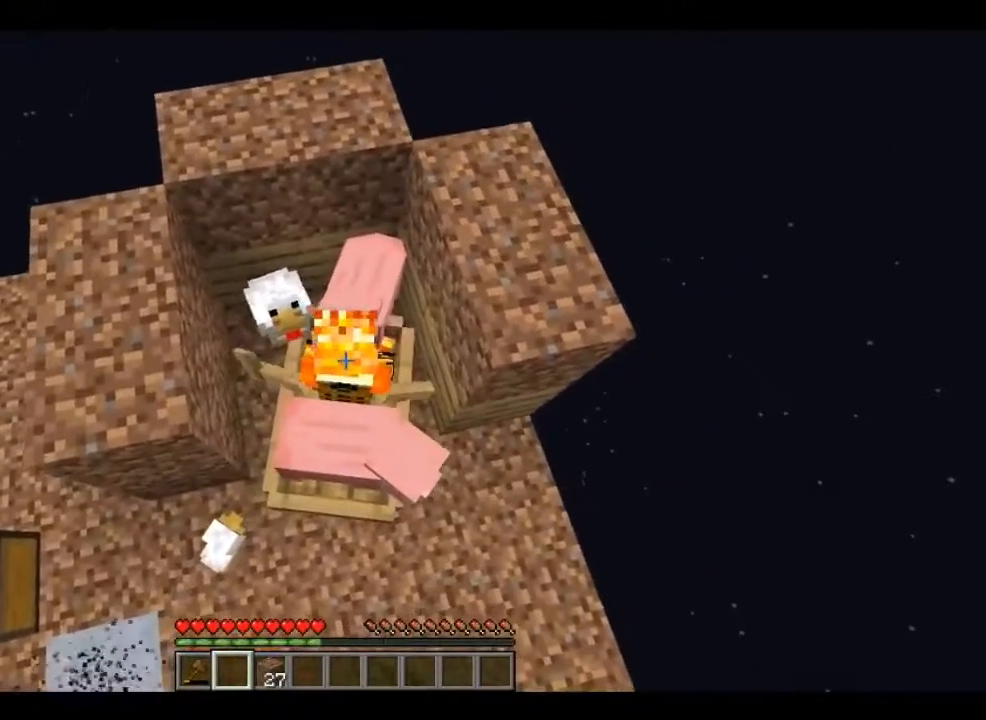
{"keys": ["s"], "mouse": [], "events": []}
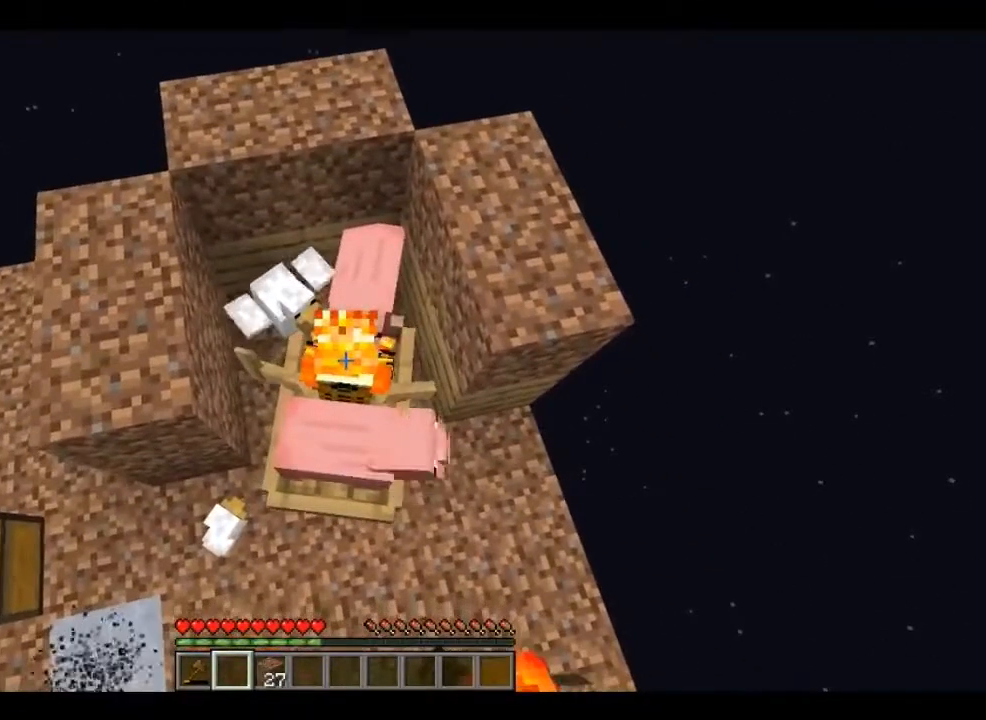
{"keys": ["s"], "mouse": [], "events": []}
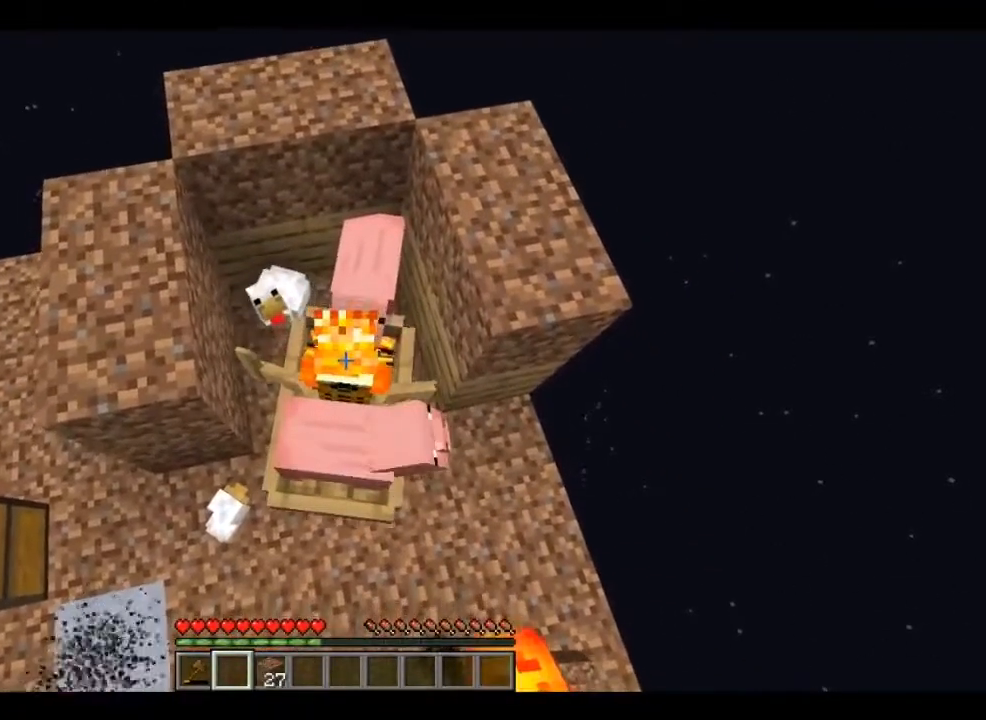
{"keys": ["s"], "mouse": [], "events": []}
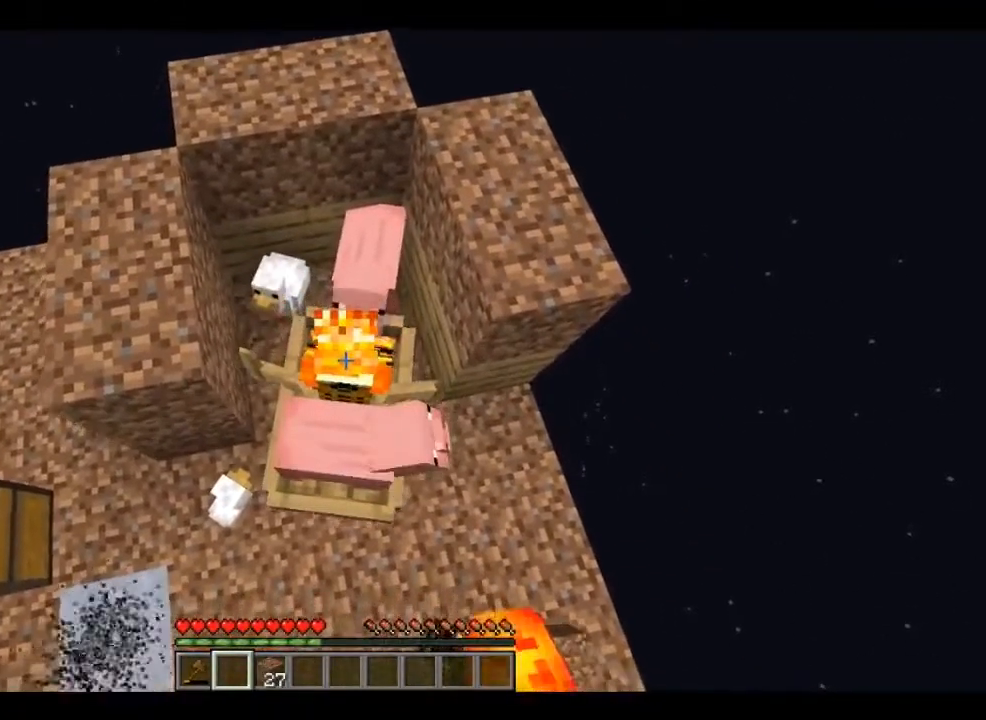
{"keys": [], "mouse": [], "events": [[440, "s", "up"]]}
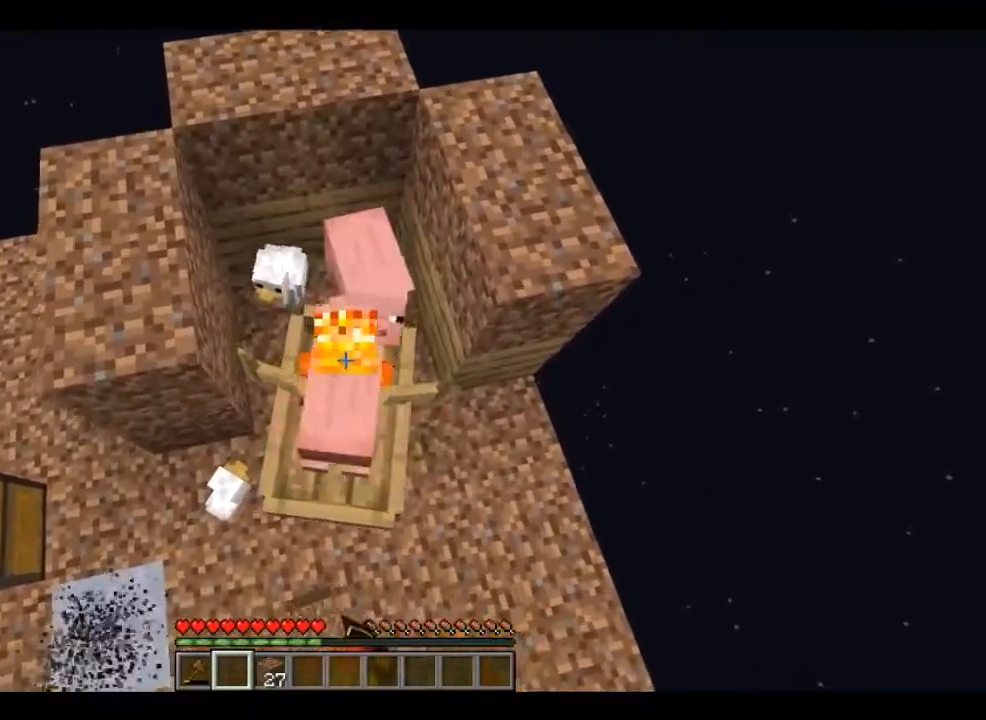
{"keys": ["s"], "mouse": [], "events": [[480, "s", "down"]]}
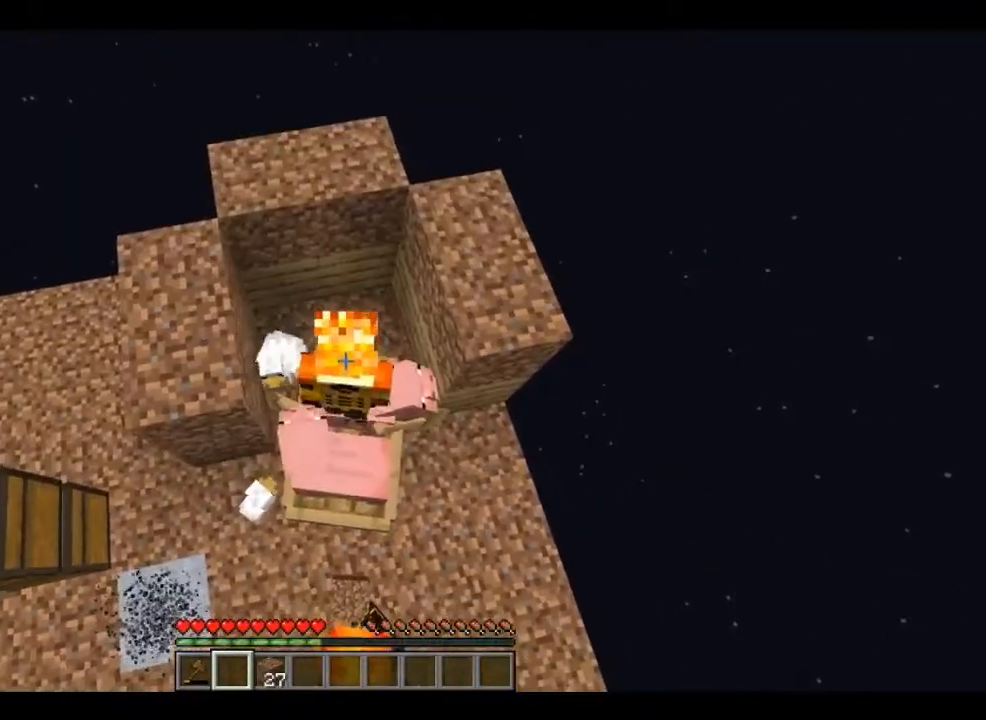
{"keys": [], "mouse": [], "events": [[480, "s", "up"]]}
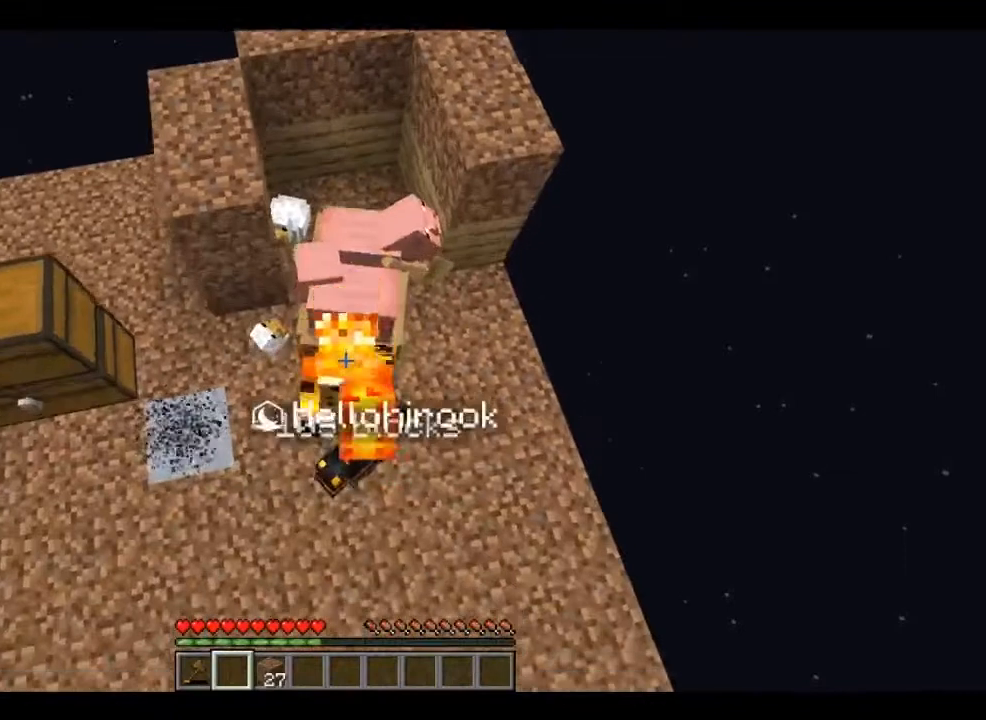
{"keys": ["d", "w"], "mouse": [], "events": [[400, "w", "down"], [480, "d", "down"]]}
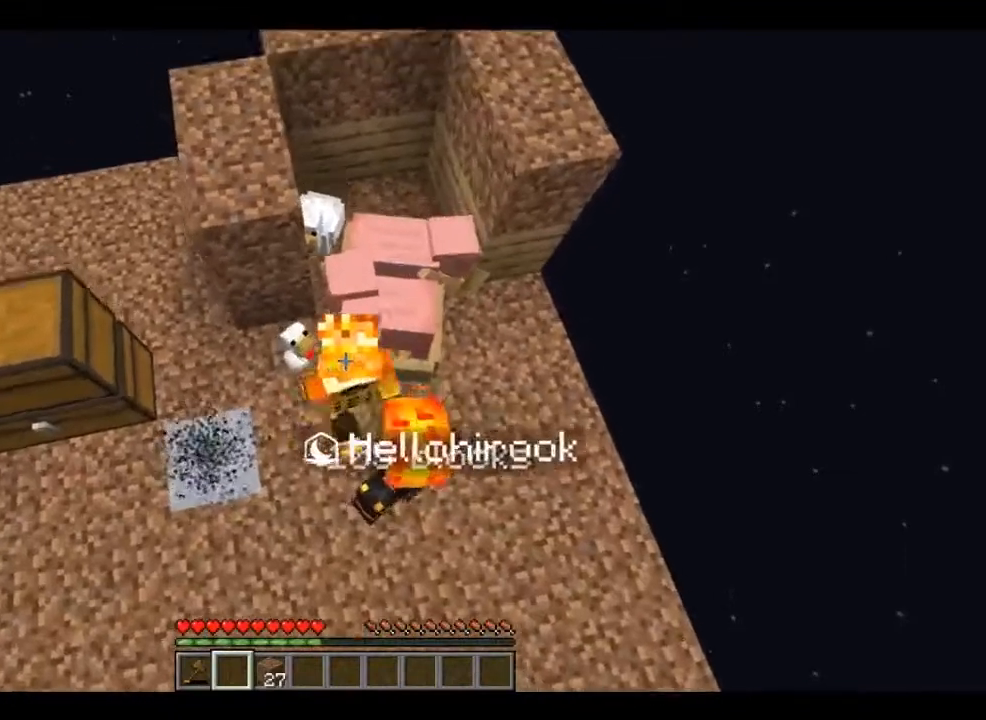
{"keys": ["w"], "mouse": [], "events": [[120, "w", "up"], [240, "d", "up"], [480, "w", "down"]]}